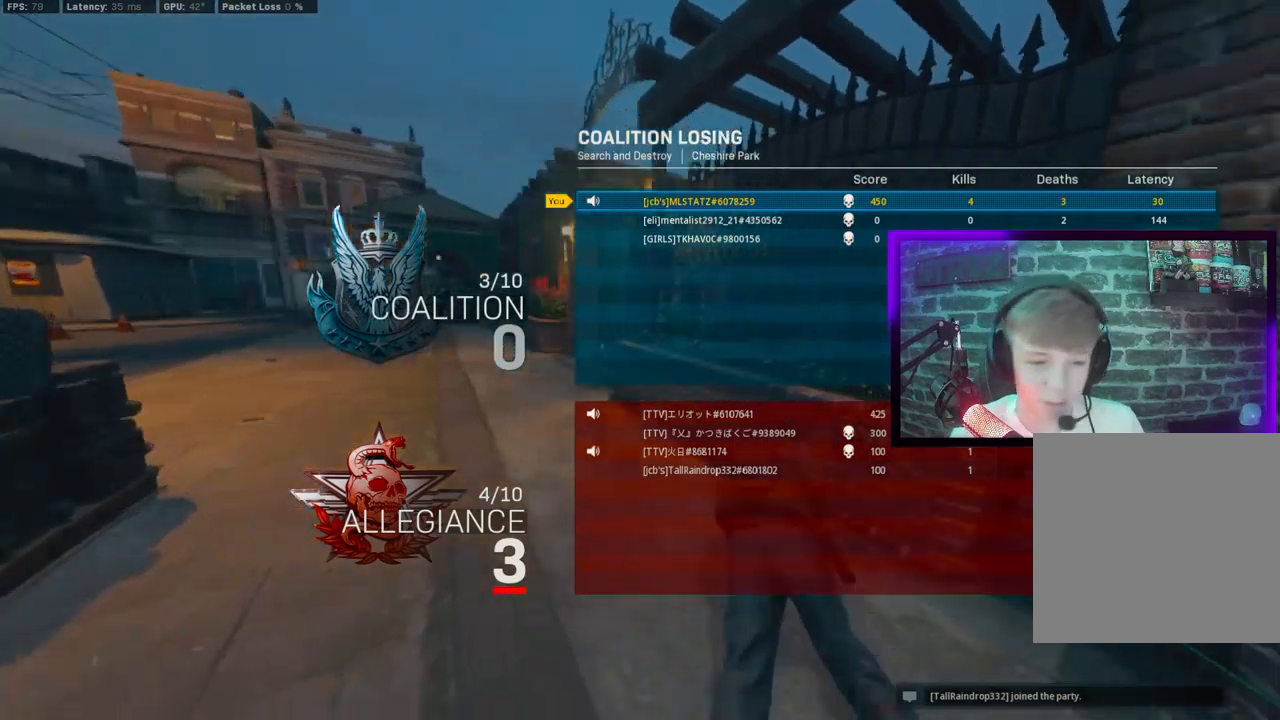
Gameplay with a controller (PlayStation layout); each line is a JSON object with the inputs held at the frame after it (dt_ms = milliseconds from this image to that frame). "events" lists button and stick changes between this image and that frame as [ms after this image, input, new state], when the widget could be followed in between. Not read: TOUCHPAD.
{"dt_ms": 500, "buttons": [], "left_stick": "center", "right_stick": "center"}
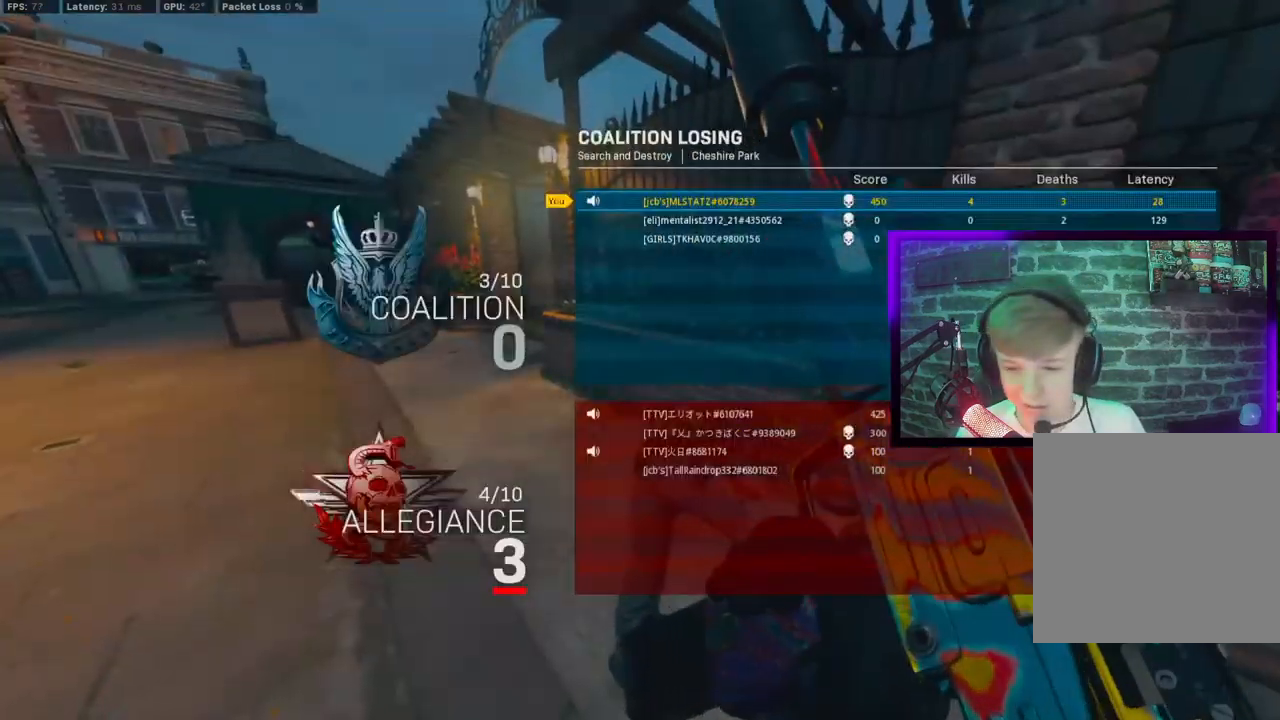
{"dt_ms": 500, "buttons": [], "left_stick": "center", "right_stick": "center", "events": []}
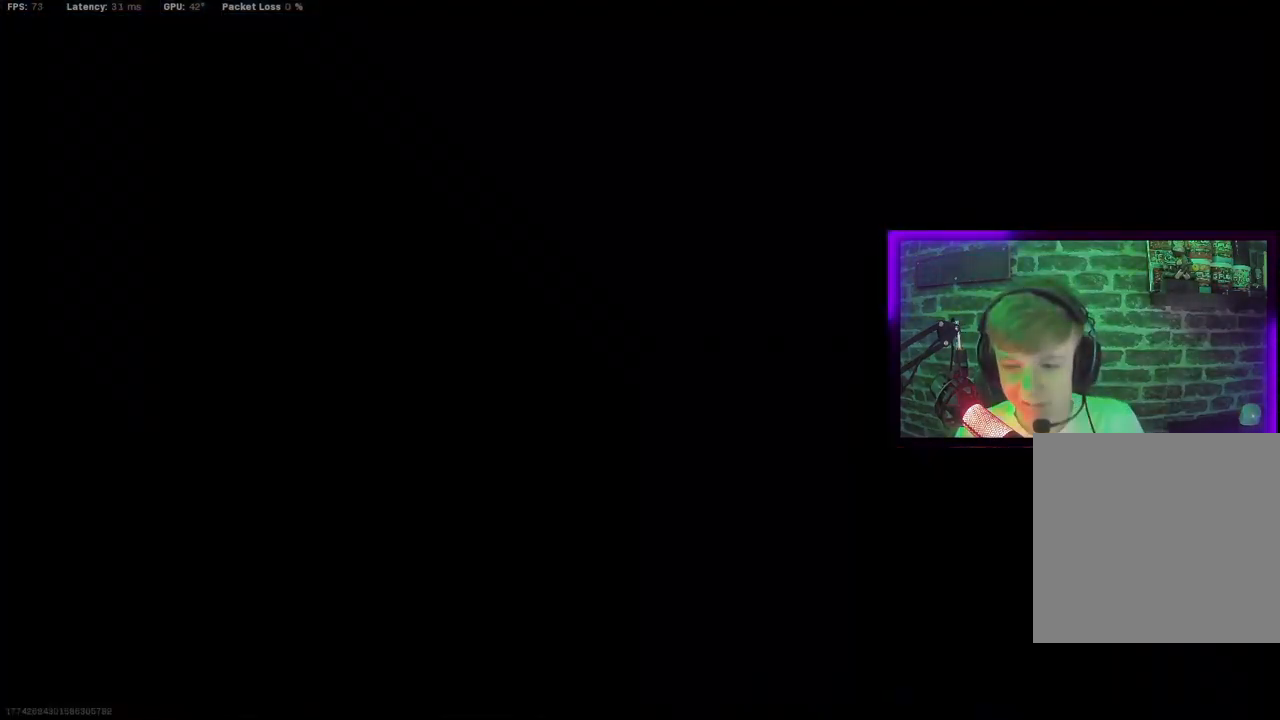
{"dt_ms": 500, "buttons": [], "left_stick": "center", "right_stick": "center", "events": []}
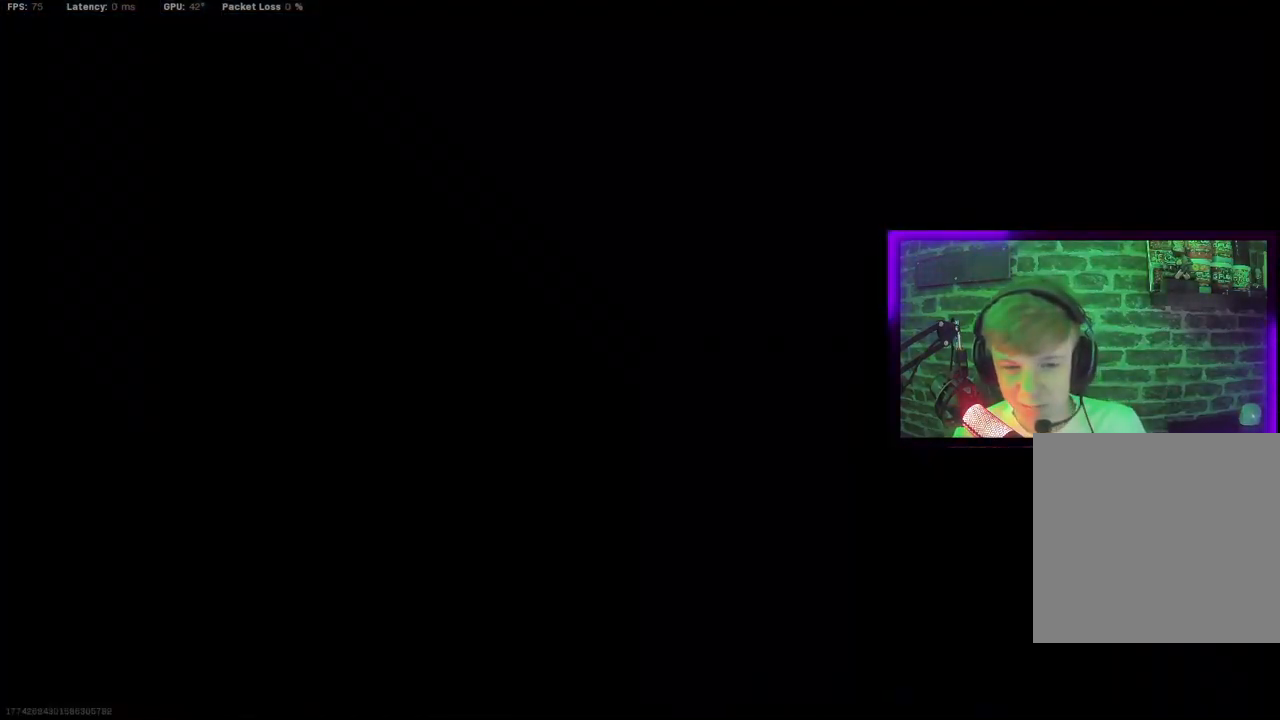
{"dt_ms": 500, "buttons": [], "left_stick": "center", "right_stick": "center", "events": [[333, "START", "down"], [483, "START", "up"]]}
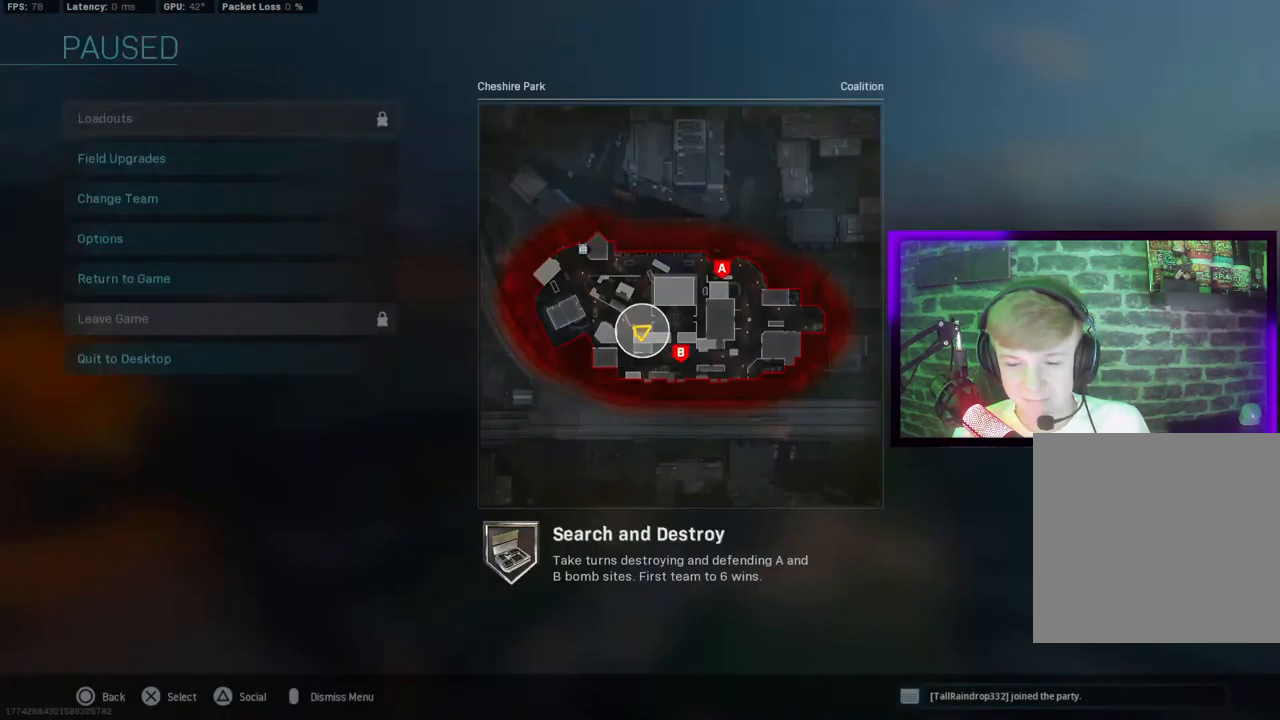
{"dt_ms": 500, "buttons": ["CIRCLE"], "left_stick": "center", "right_stick": "center", "events": [[417, "CIRCLE", "down"]]}
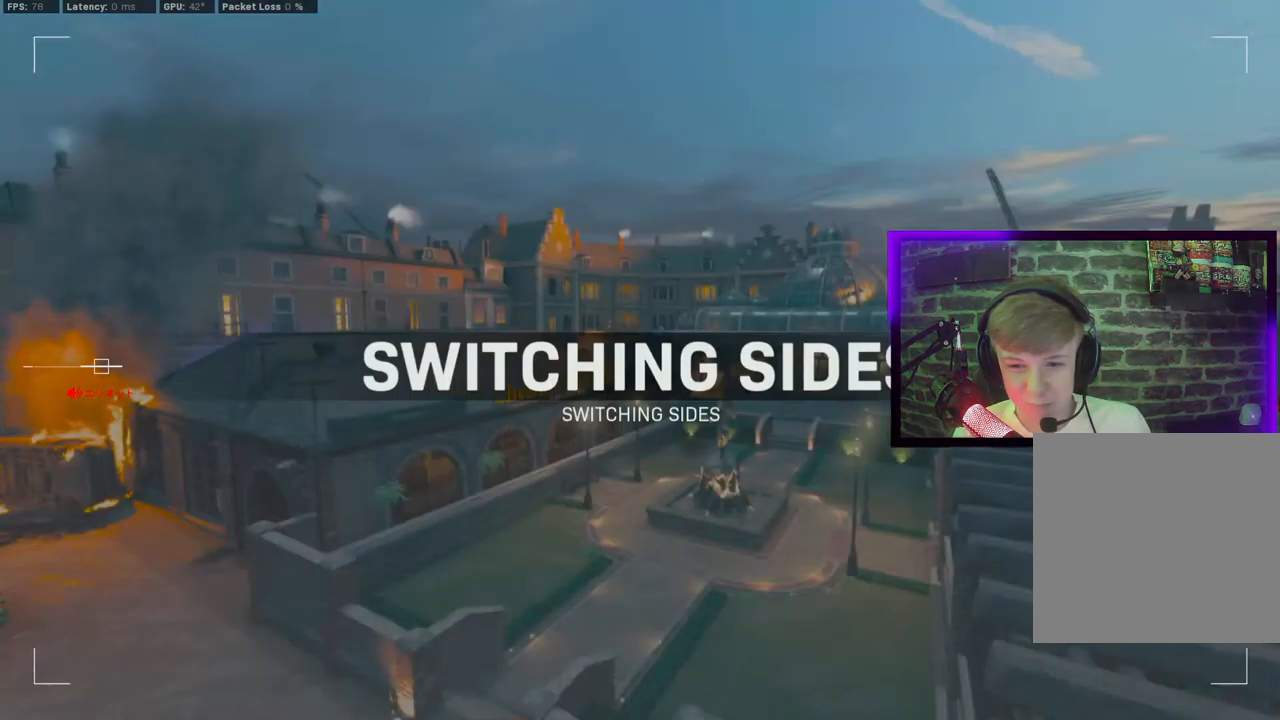
{"dt_ms": 500, "buttons": [], "left_stick": "center", "right_stick": "center", "events": [[100, "CIRCLE", "up"]]}
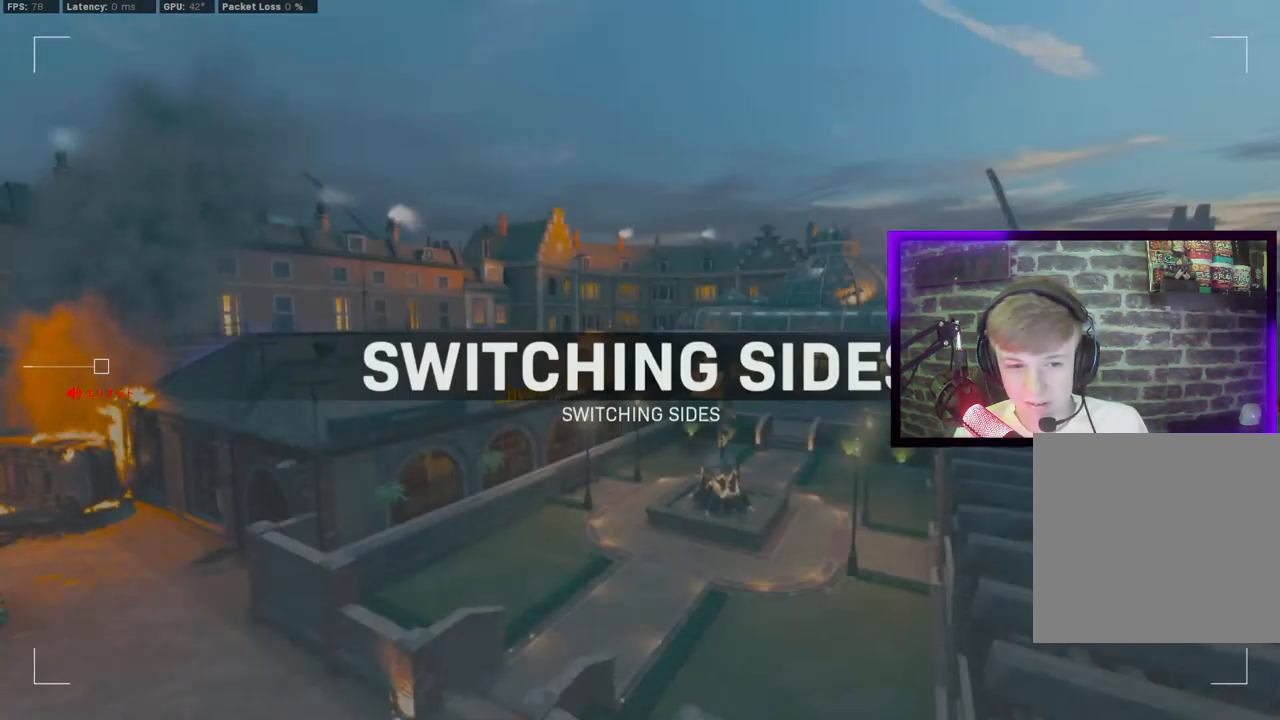
{"dt_ms": 500, "buttons": [], "left_stick": "center", "right_stick": "center", "events": []}
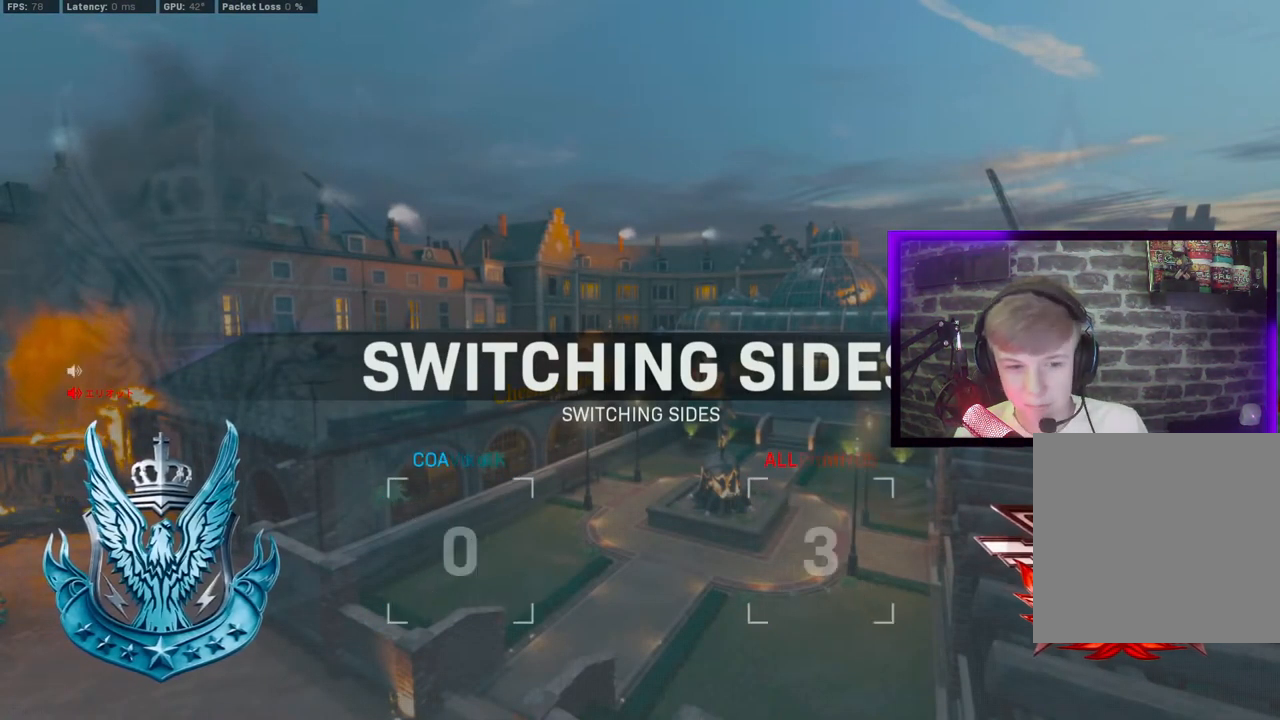
{"dt_ms": 500, "buttons": [], "left_stick": "center", "right_stick": "center", "events": []}
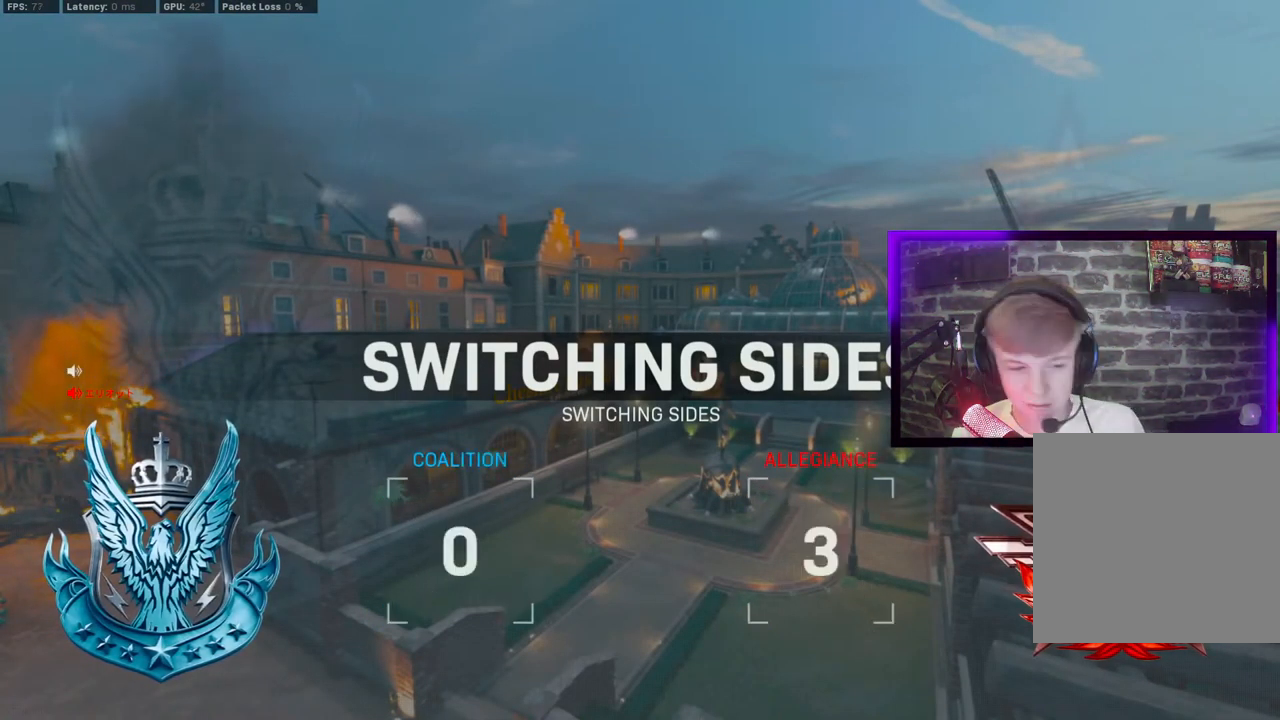
{"dt_ms": 500, "buttons": [], "left_stick": "center", "right_stick": "center", "events": []}
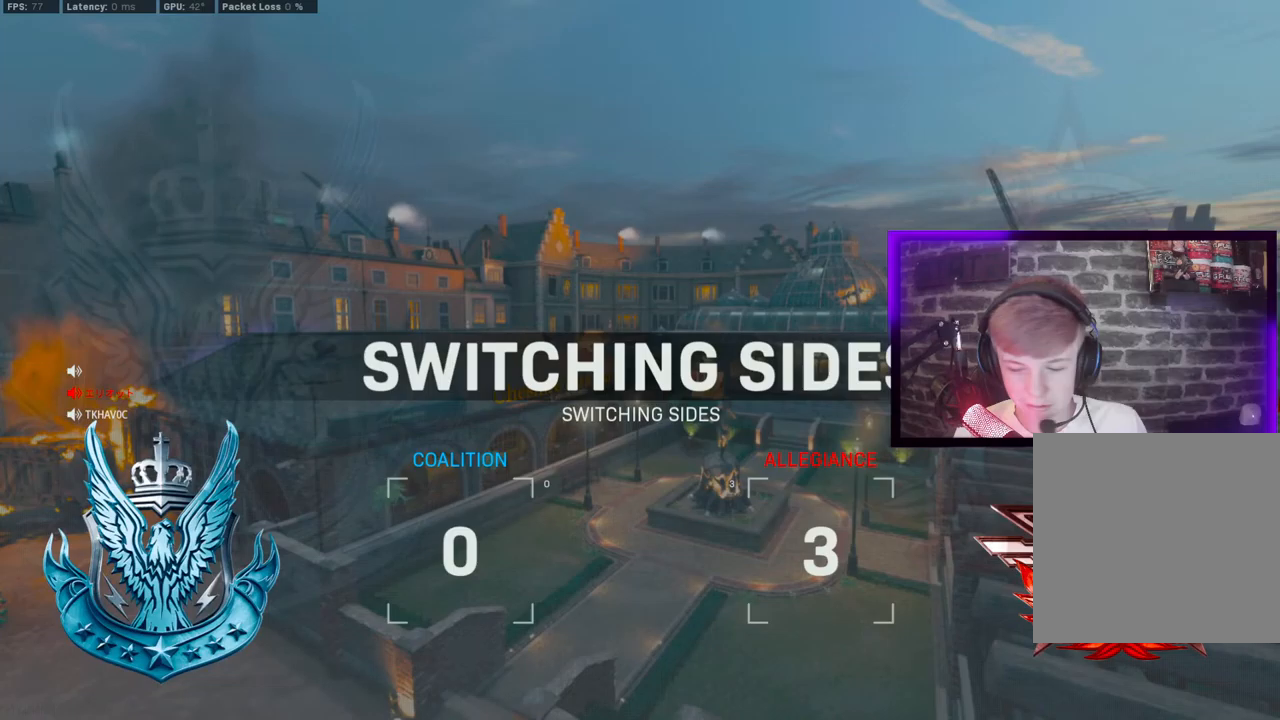
{"dt_ms": 1000, "buttons": ["CROSS"], "left_stick": "center", "right_stick": "center"}
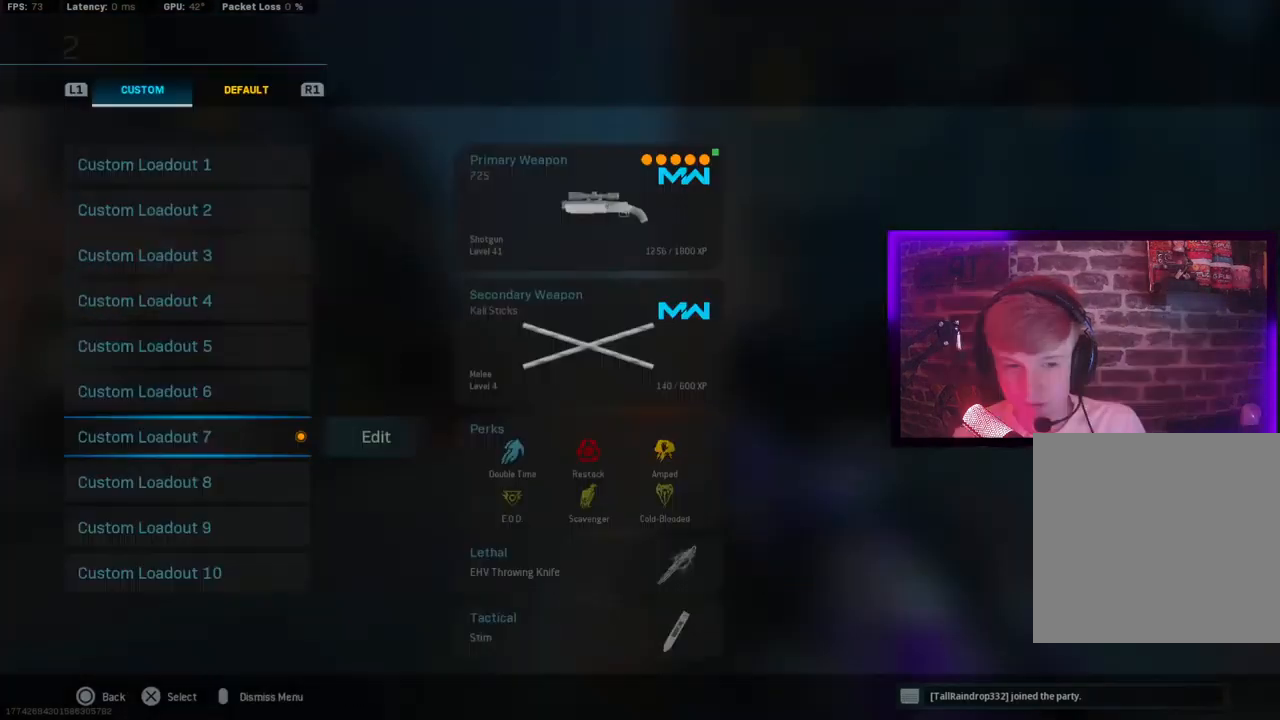
{"dt_ms": 500, "buttons": [], "left_stick": "center", "right_stick": "center", "events": [[17, "CROSS", "up"], [417, "DPAD_DOWN", "down"], [483, "DPAD_DOWN", "up"]]}
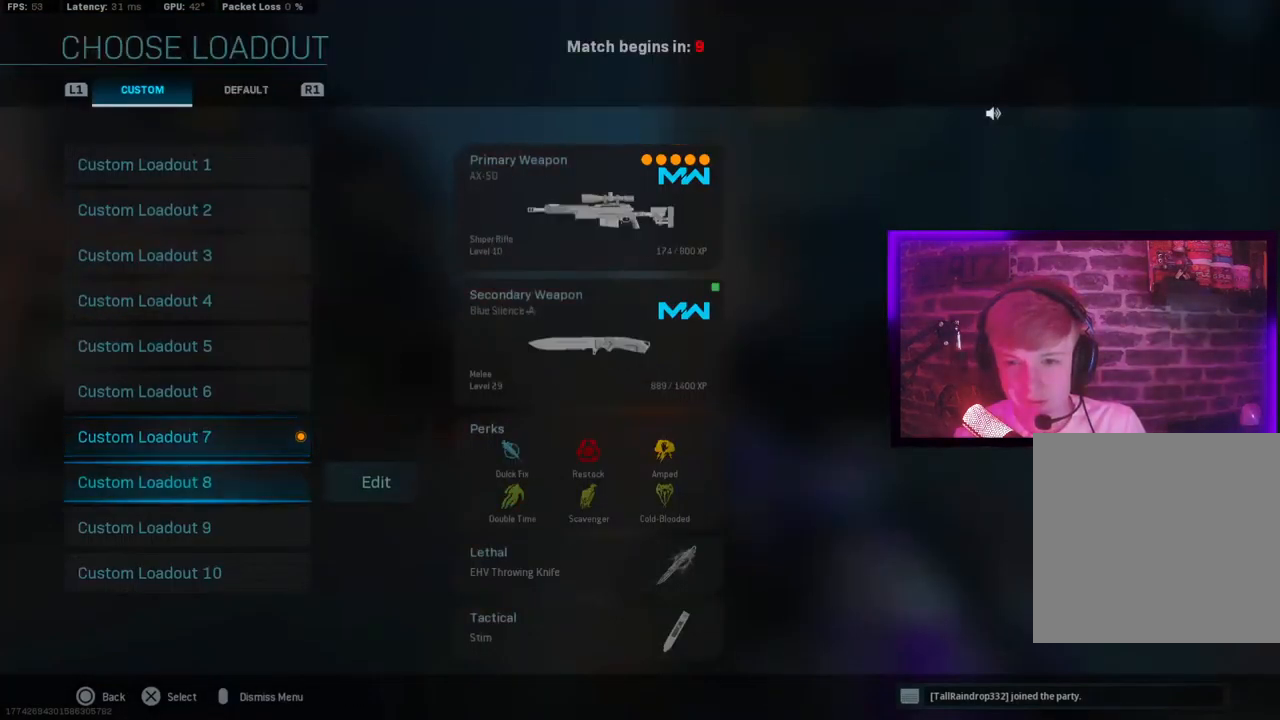
{"dt_ms": 500, "buttons": [], "left_stick": "center", "right_stick": "center", "events": [[167, "DPAD_DOWN", "down"], [250, "DPAD_DOWN", "up"], [367, "DPAD_DOWN", "down"], [450, "DPAD_DOWN", "up"]]}
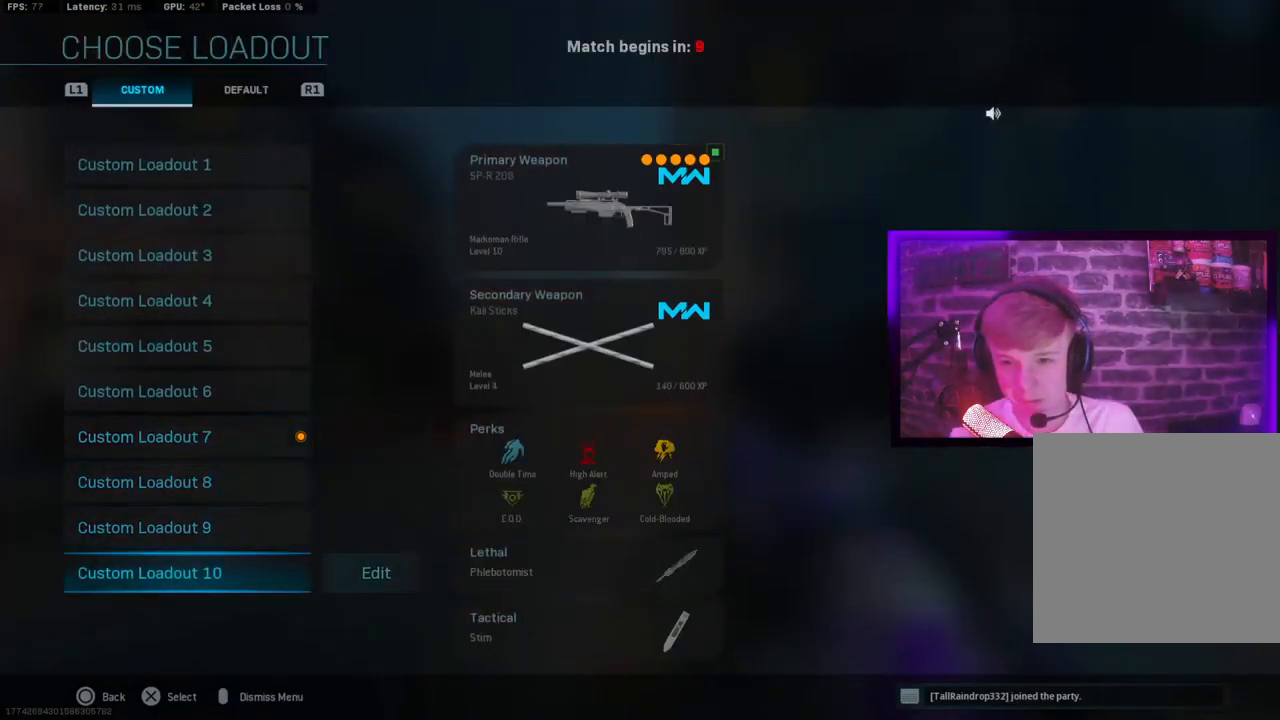
{"dt_ms": 500, "buttons": ["DPAD_DOWN"], "left_stick": "center", "right_stick": "center", "events": [[50, "DPAD_DOWN", "down"], [150, "DPAD_DOWN", "up"], [233, "DPAD_DOWN", "down"], [350, "DPAD_DOWN", "up"], [417, "DPAD_DOWN", "down"]]}
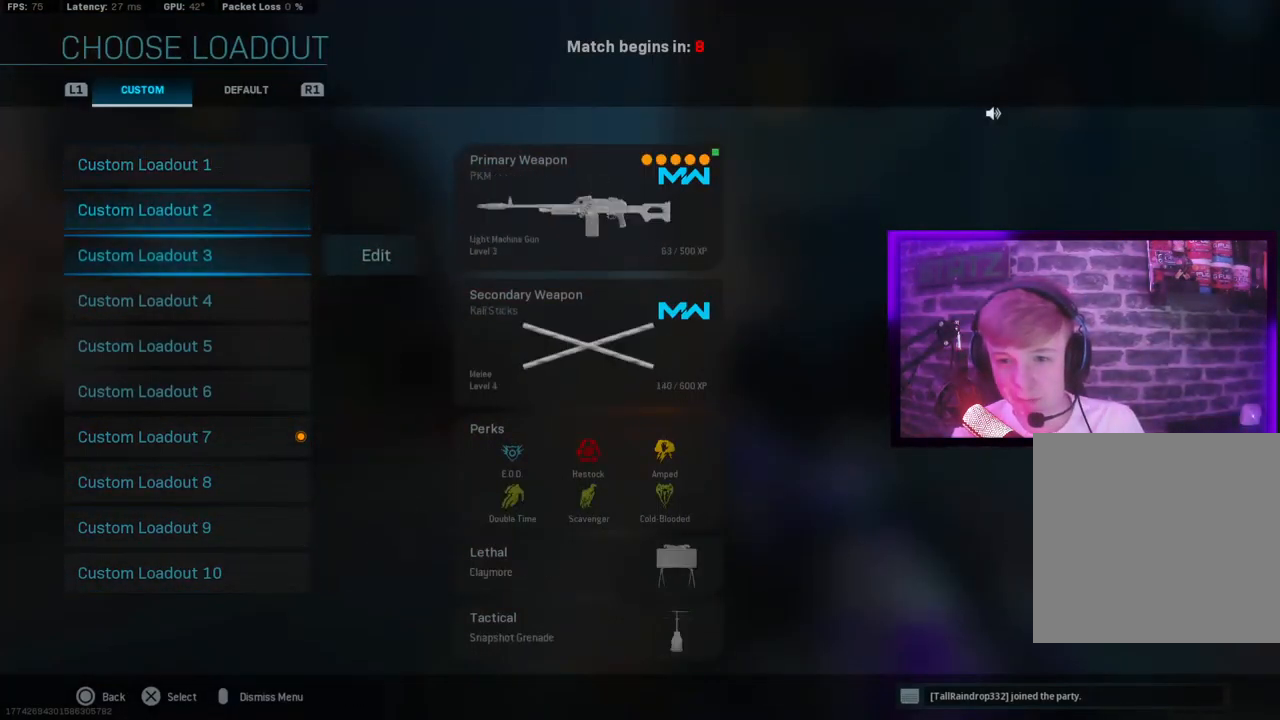
{"dt_ms": 500, "buttons": [], "left_stick": "center", "right_stick": "center", "events": [[33, "DPAD_DOWN", "up"], [333, "DPAD_DOWN", "down"], [450, "DPAD_DOWN", "up"]]}
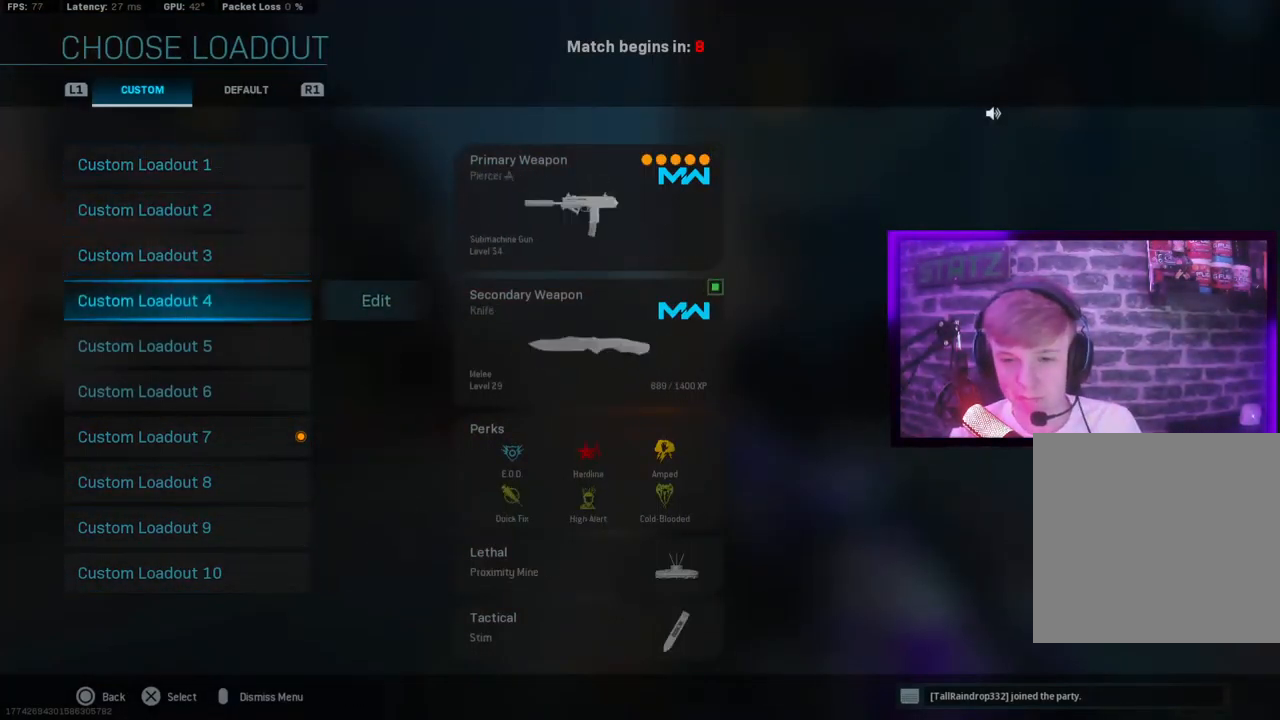
{"dt_ms": 500, "buttons": [], "left_stick": "center", "right_stick": "center", "events": [[217, "DPAD_DOWN", "down"], [267, "DPAD_DOWN", "up"]]}
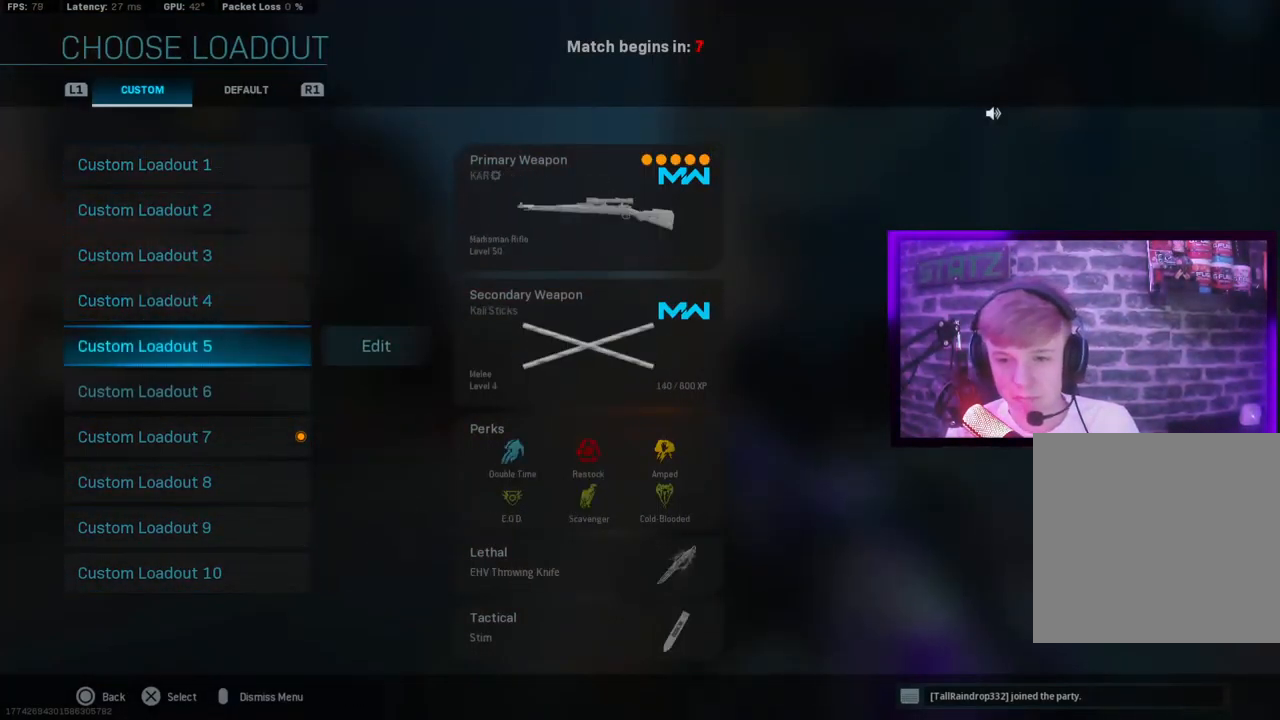
{"dt_ms": 500, "buttons": [], "left_stick": "center", "right_stick": "center", "events": [[50, "DPAD_UP", "down"], [167, "DPAD_UP", "up"], [200, "DPAD_UP", "down"], [333, "DPAD_UP", "up"]]}
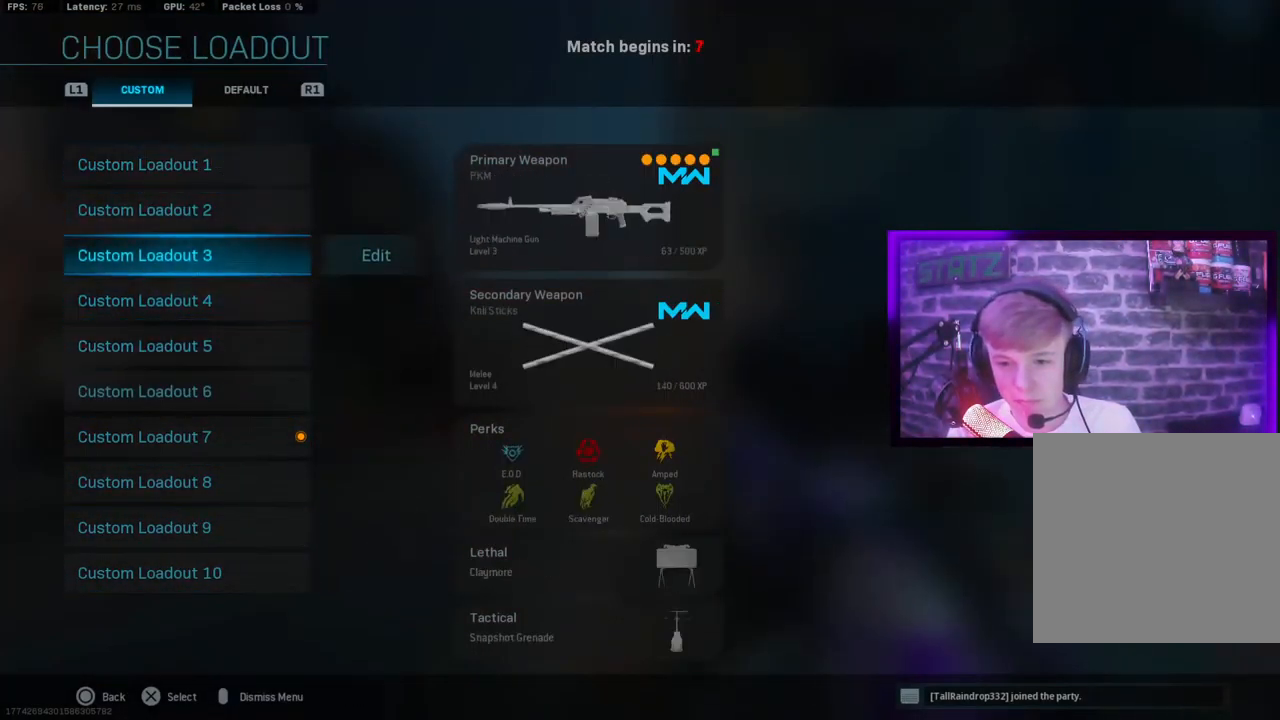
{"dt_ms": 500, "buttons": [], "left_stick": "center", "right_stick": "center", "events": []}
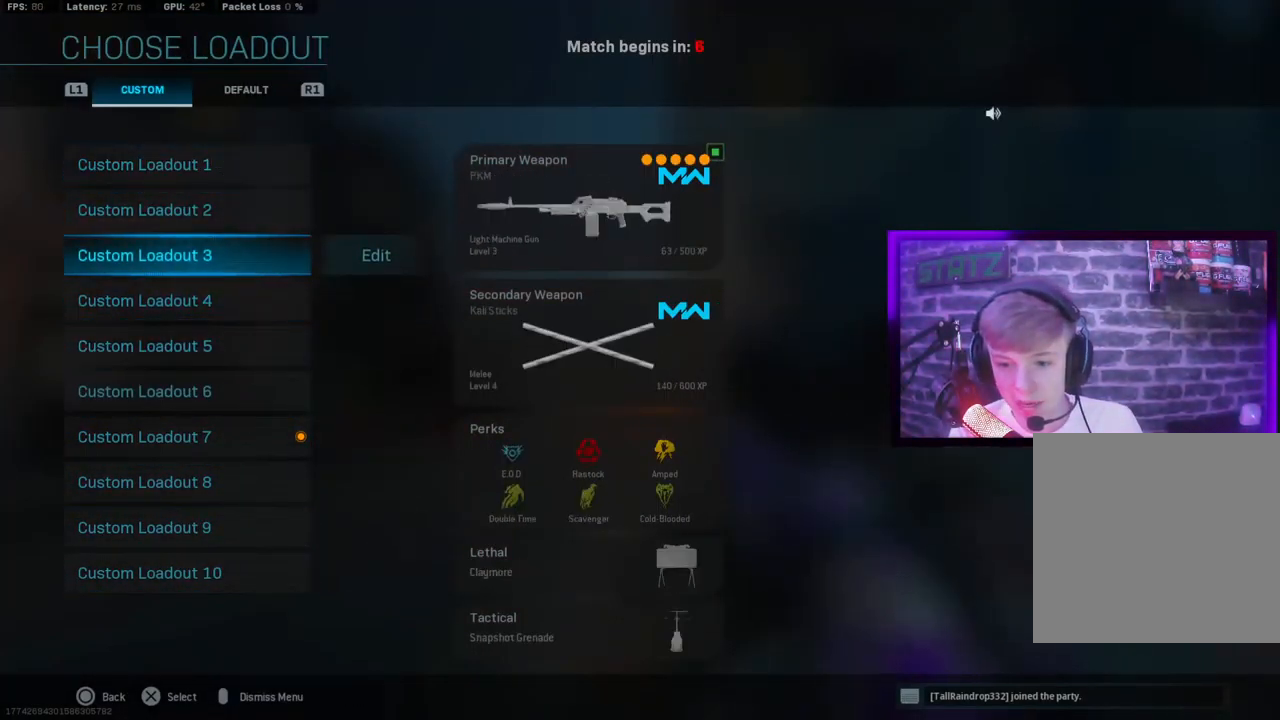
{"dt_ms": 500, "buttons": [], "left_stick": "center", "right_stick": "center", "events": []}